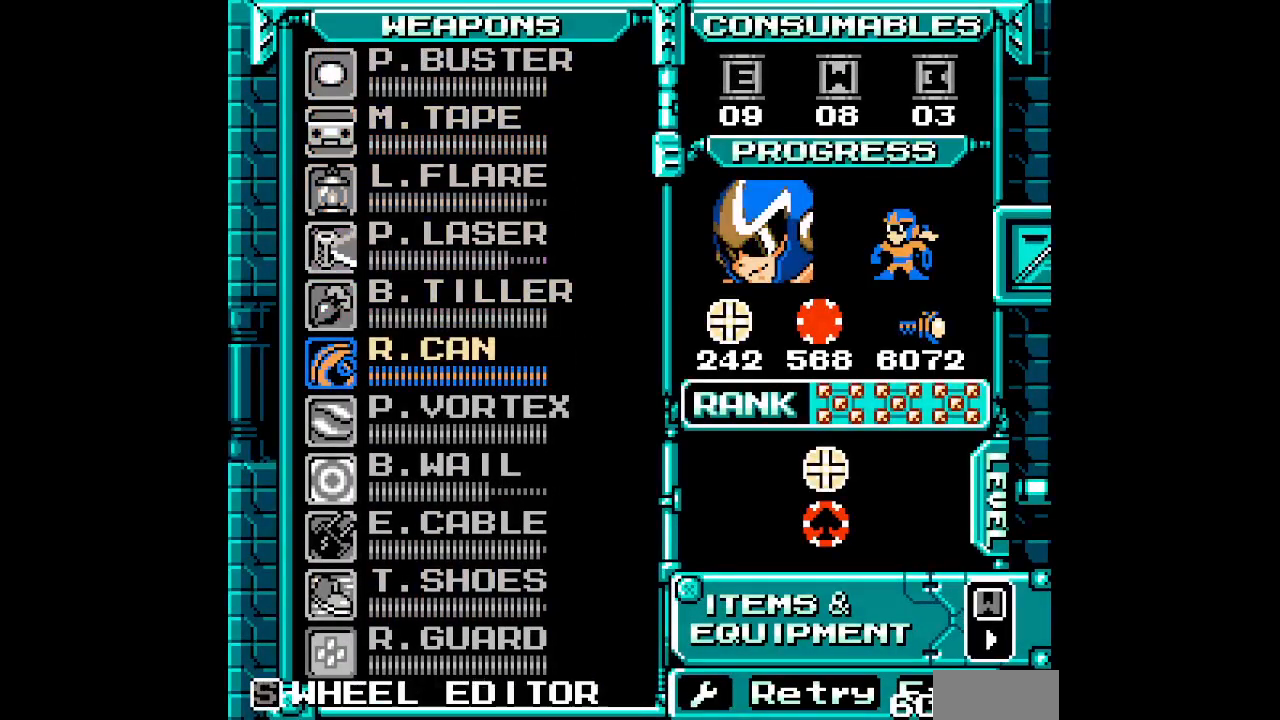
Gameplay with a controller (Xbox layout); each line is a JSON object with the inputs held at the frame after it (dt_ms = milliseconds from this image to that frame). "events" lists button and stick changes between this image and that frame as [ms after this image, input, new state], when the widget could be followed in between. Not read: HOME L2 L3 R2 R3 SELECT START Z.
{"dt_ms": 500, "buttons": [], "events": [[50, "DPAD_DOWN", "down"], [167, "DPAD_DOWN", "up"], [350, "DPAD_DOWN", "down"], [483, "DPAD_DOWN", "up"]]}
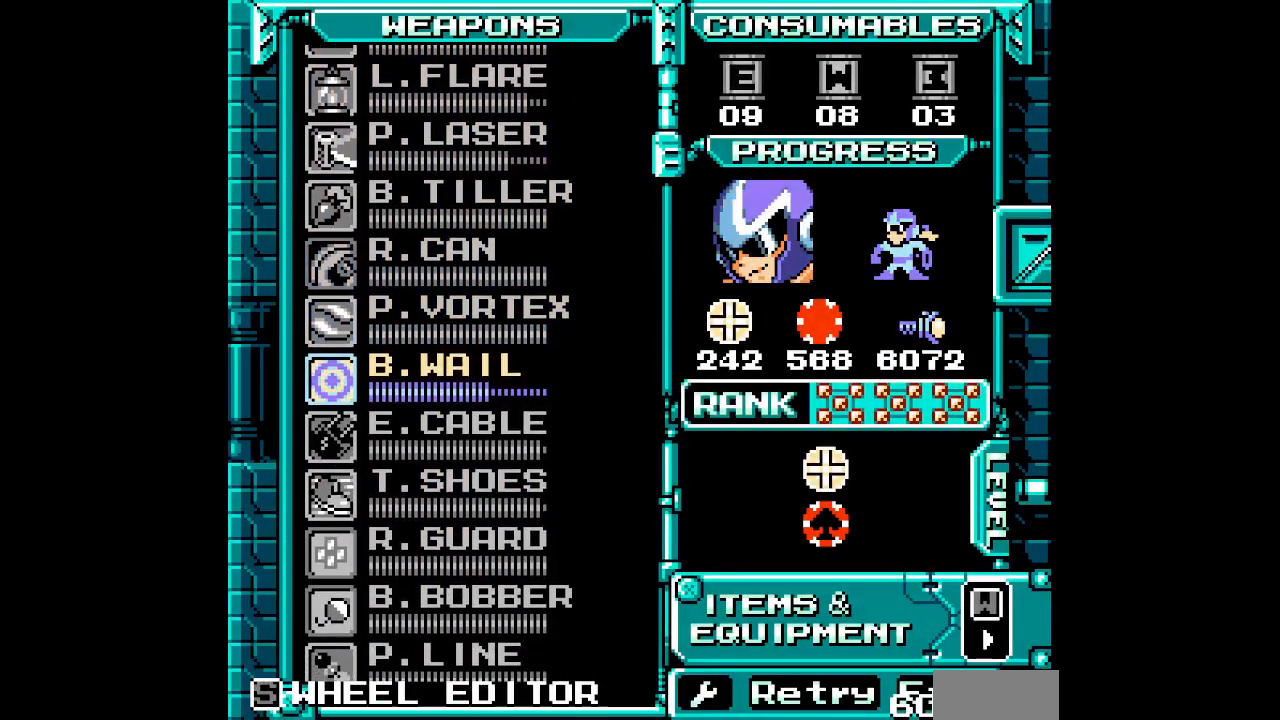
{"dt_ms": 500, "buttons": ["DPAD_RIGHT"]}
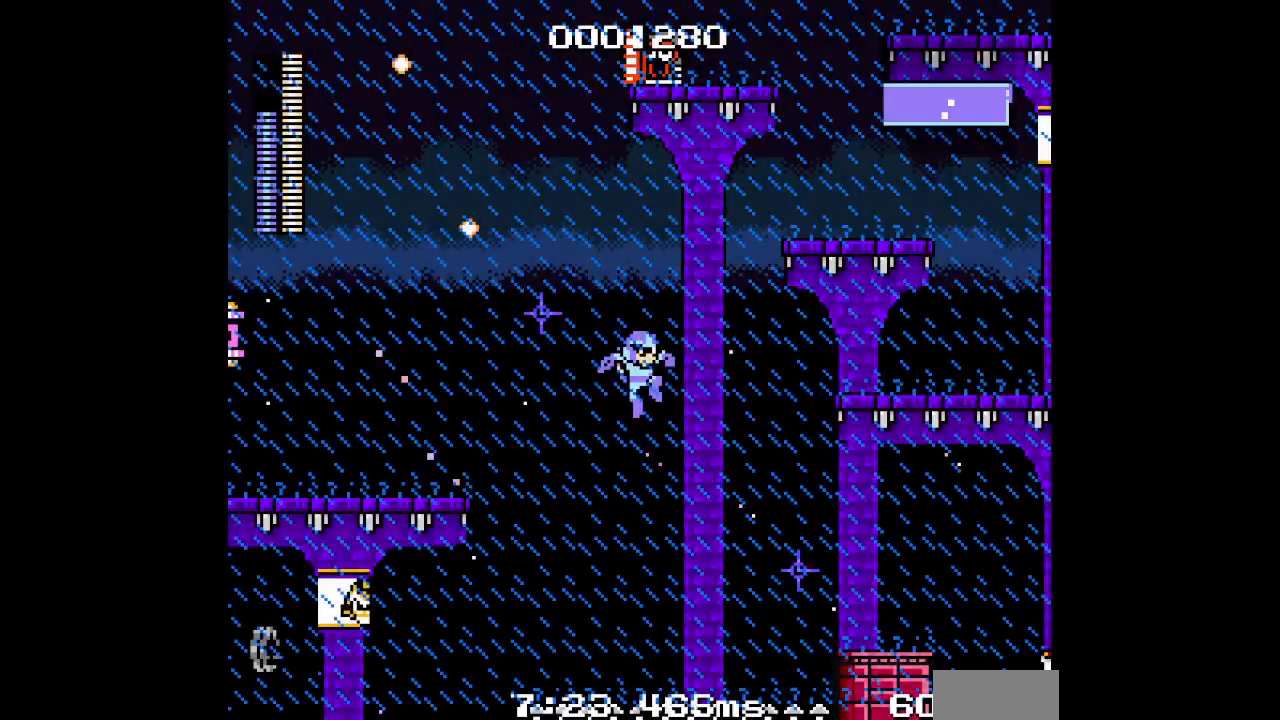
{"dt_ms": 500, "buttons": ["DPAD_RIGHT"], "events": []}
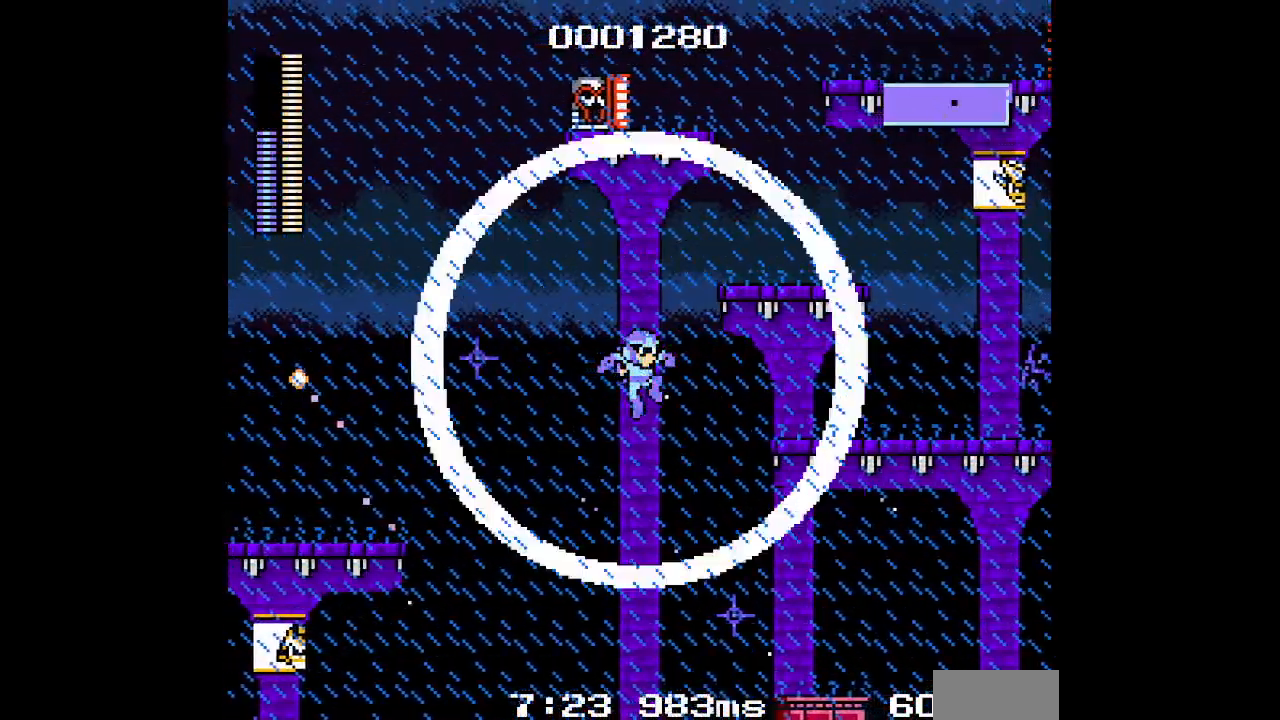
{"dt_ms": 500, "buttons": ["DPAD_RIGHT"], "events": []}
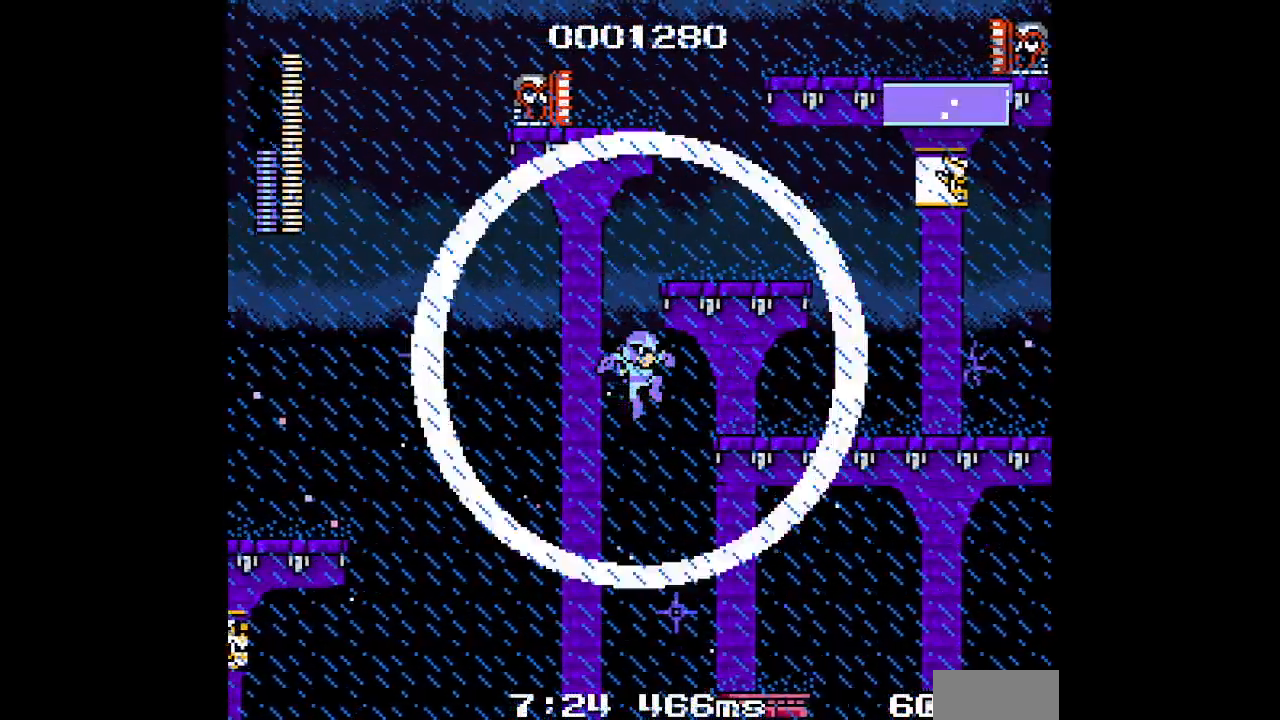
{"dt_ms": 500, "buttons": ["DPAD_RIGHT"], "events": []}
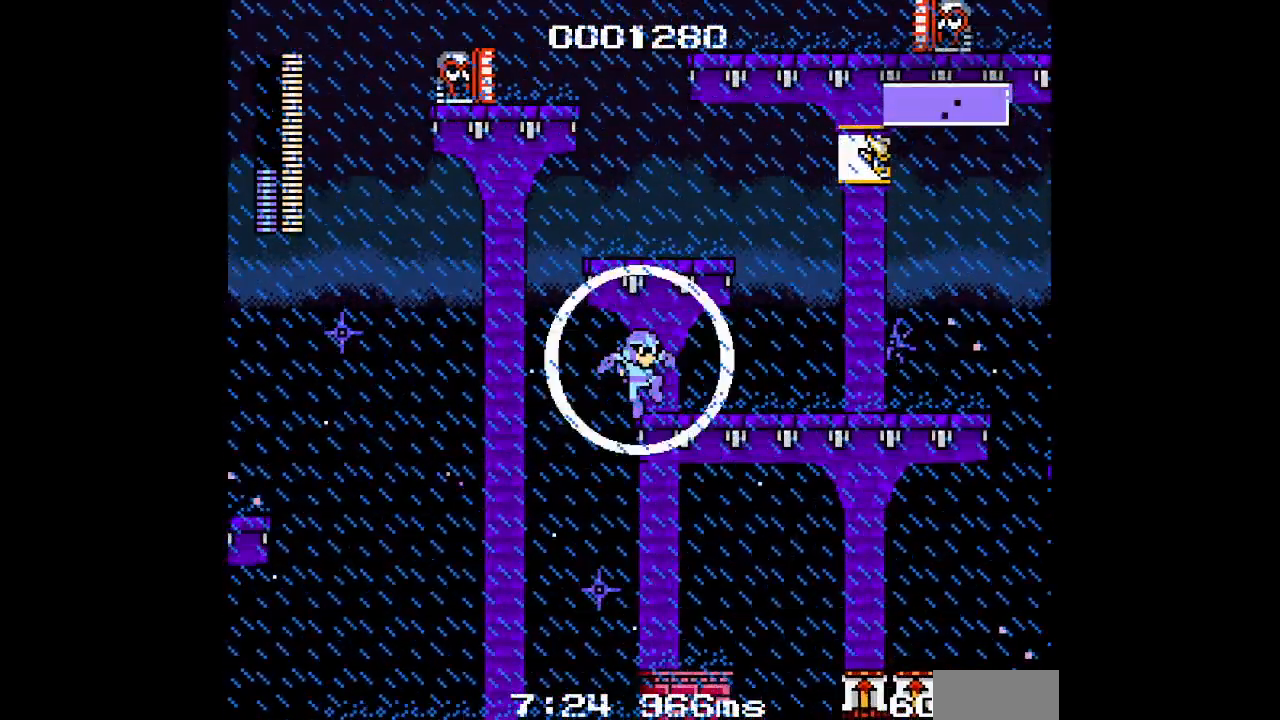
{"dt_ms": 500, "buttons": ["DPAD_RIGHT"], "events": []}
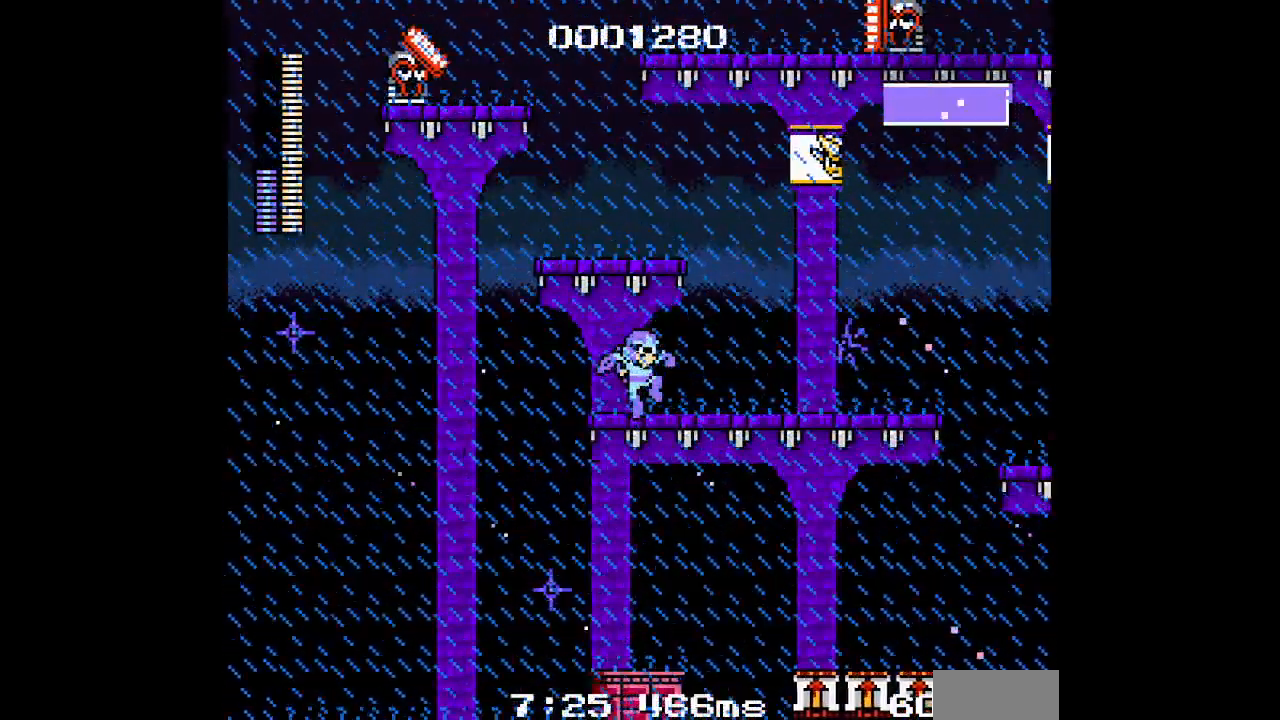
{"dt_ms": 500, "buttons": ["DPAD_RIGHT"], "events": []}
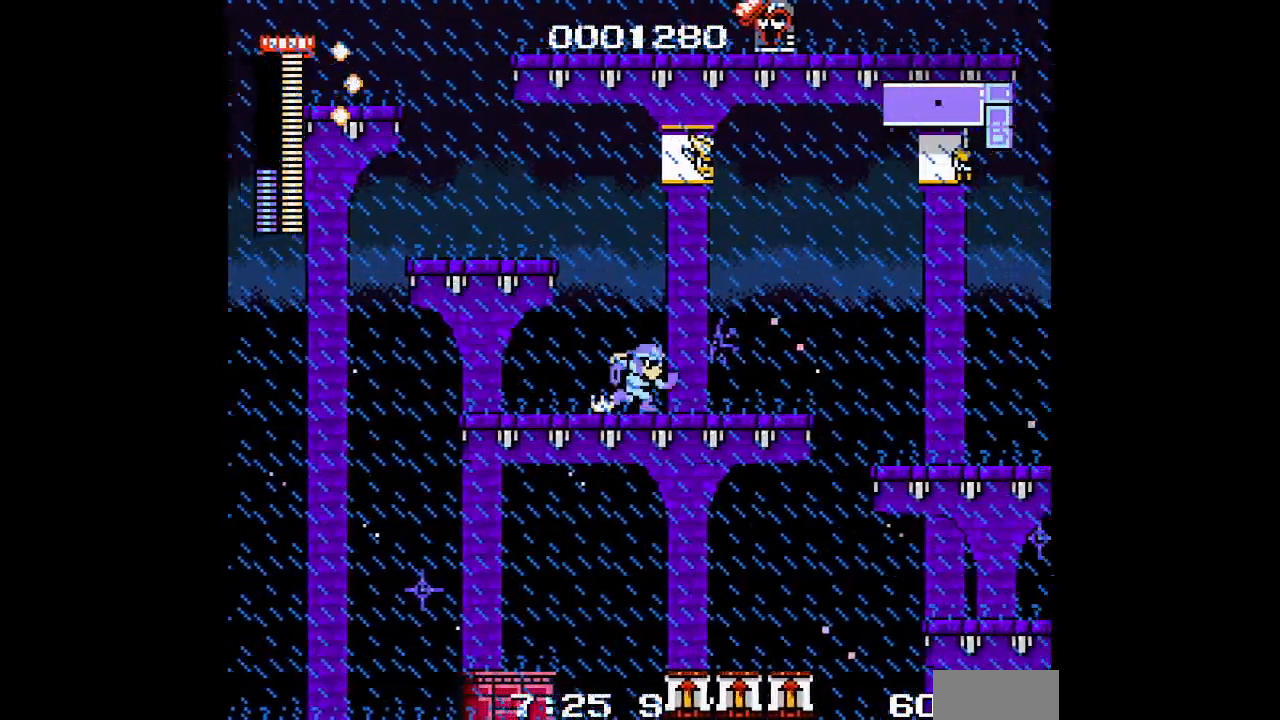
{"dt_ms": 500, "buttons": ["DPAD_RIGHT"], "events": []}
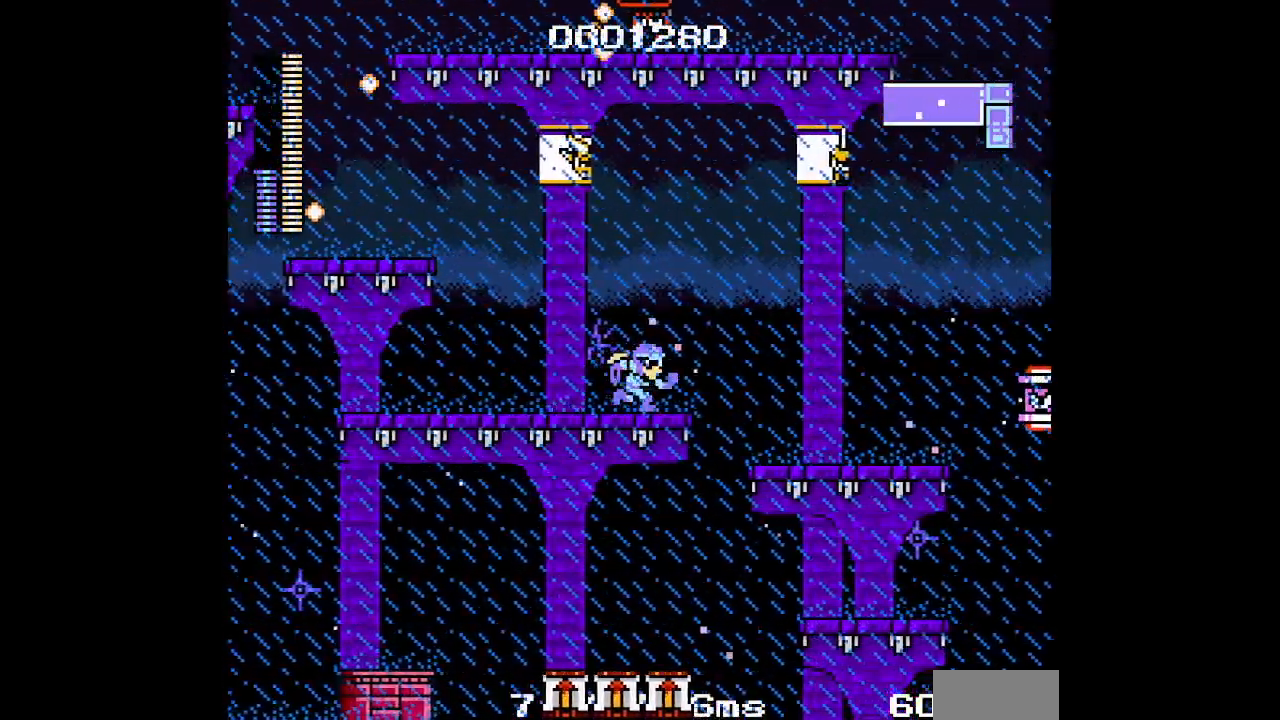
{"dt_ms": 500, "buttons": ["DPAD_RIGHT"], "events": [[50, "DPAD_RIGHT", "up"], [500, "DPAD_RIGHT", "down"]]}
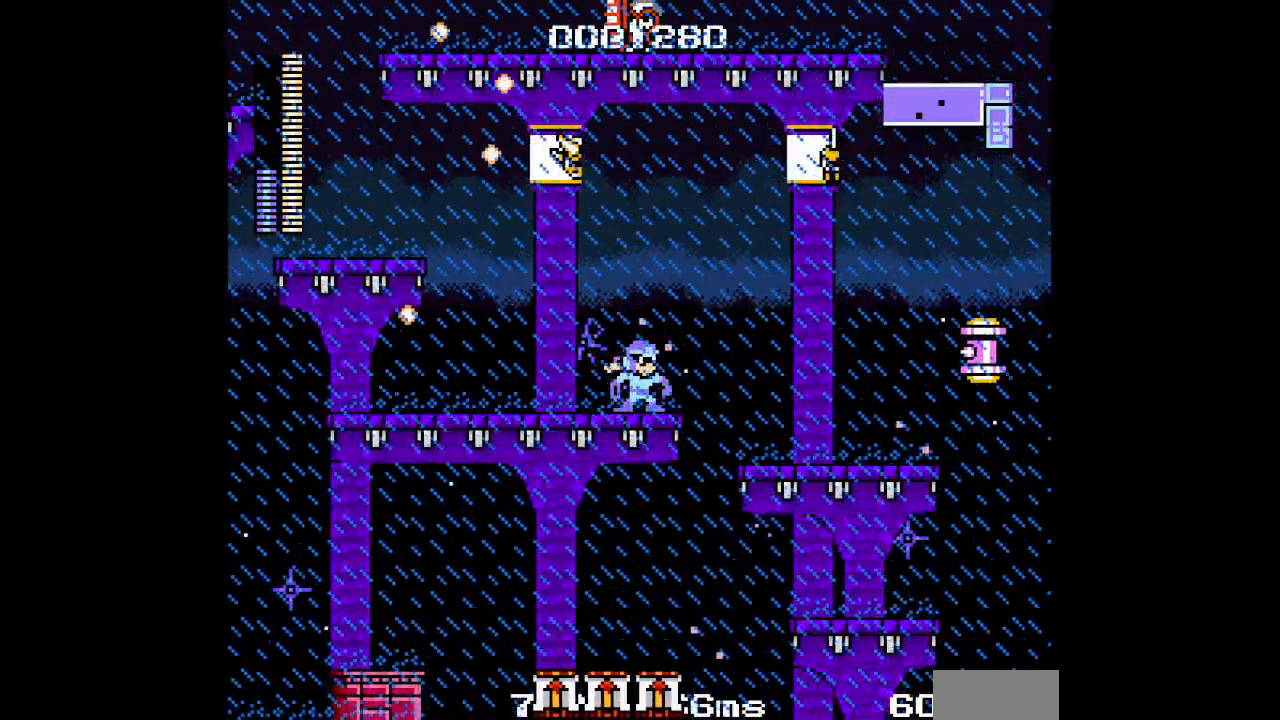
{"dt_ms": 500, "buttons": [], "events": [[200, "DPAD_RIGHT", "up"]]}
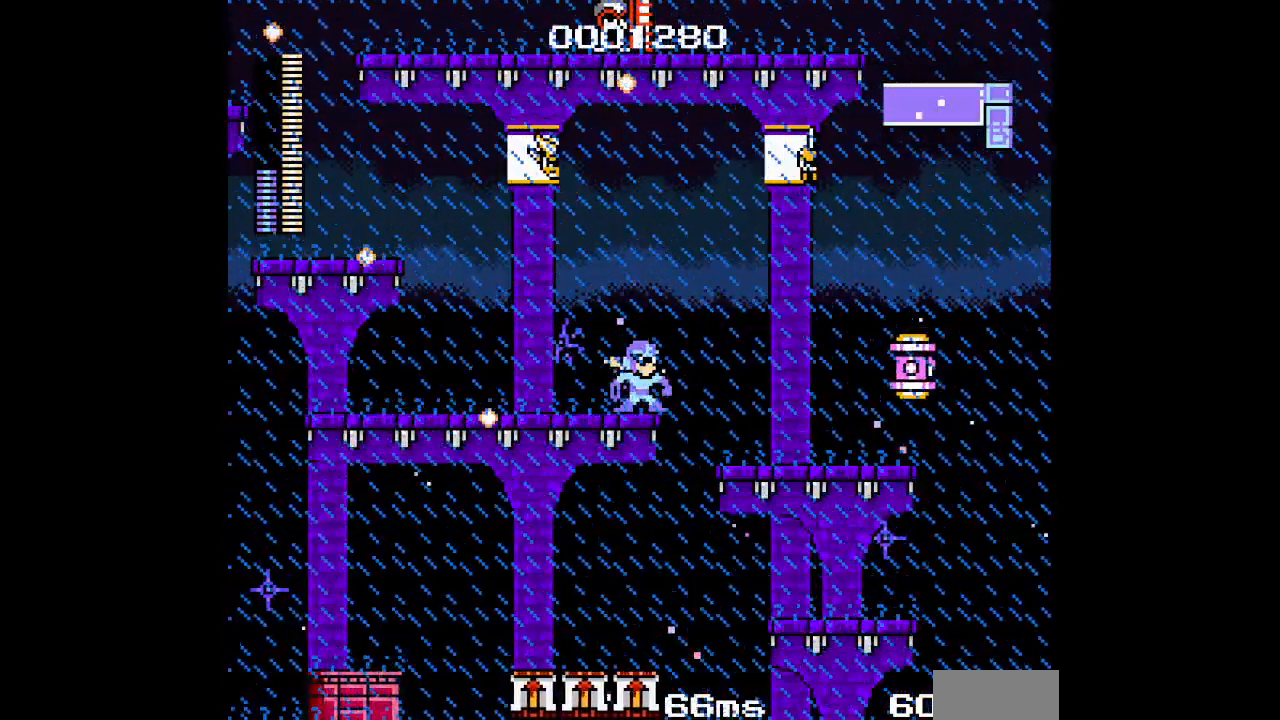
{"dt_ms": 500, "buttons": []}
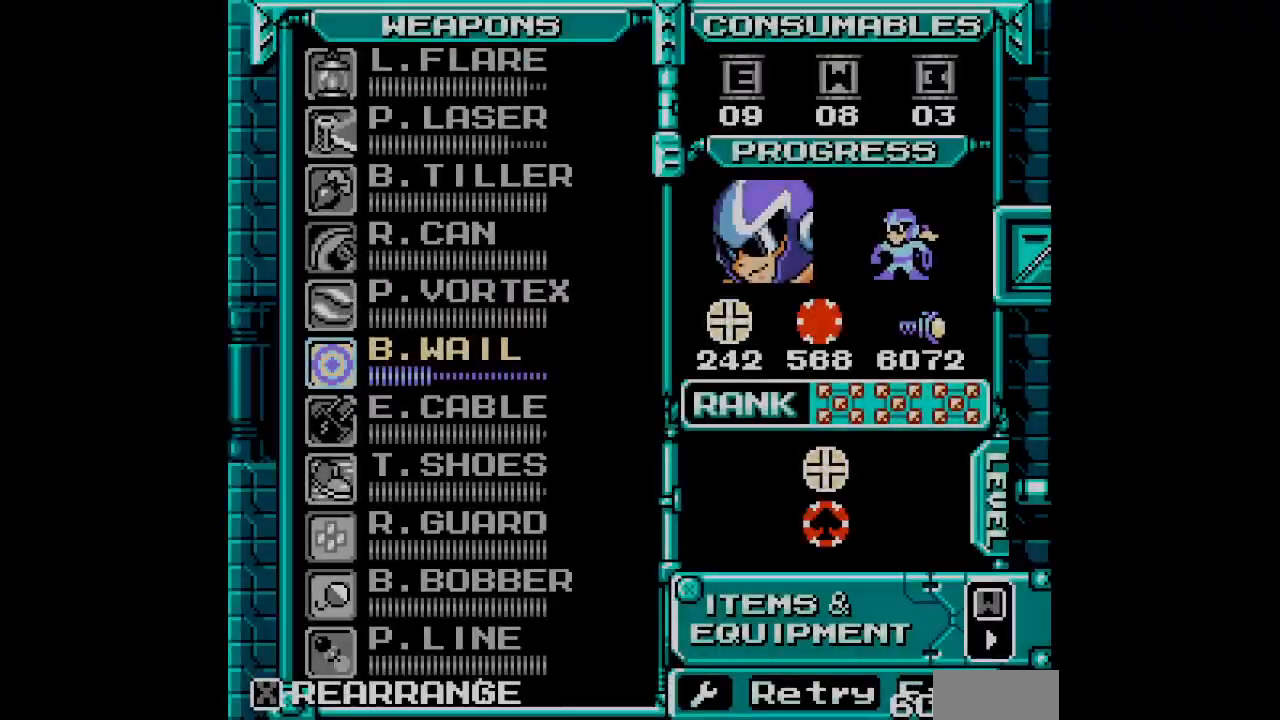
{"dt_ms": 500, "buttons": [], "events": [[433, "DPAD_UP", "down"], [500, "DPAD_UP", "up"]]}
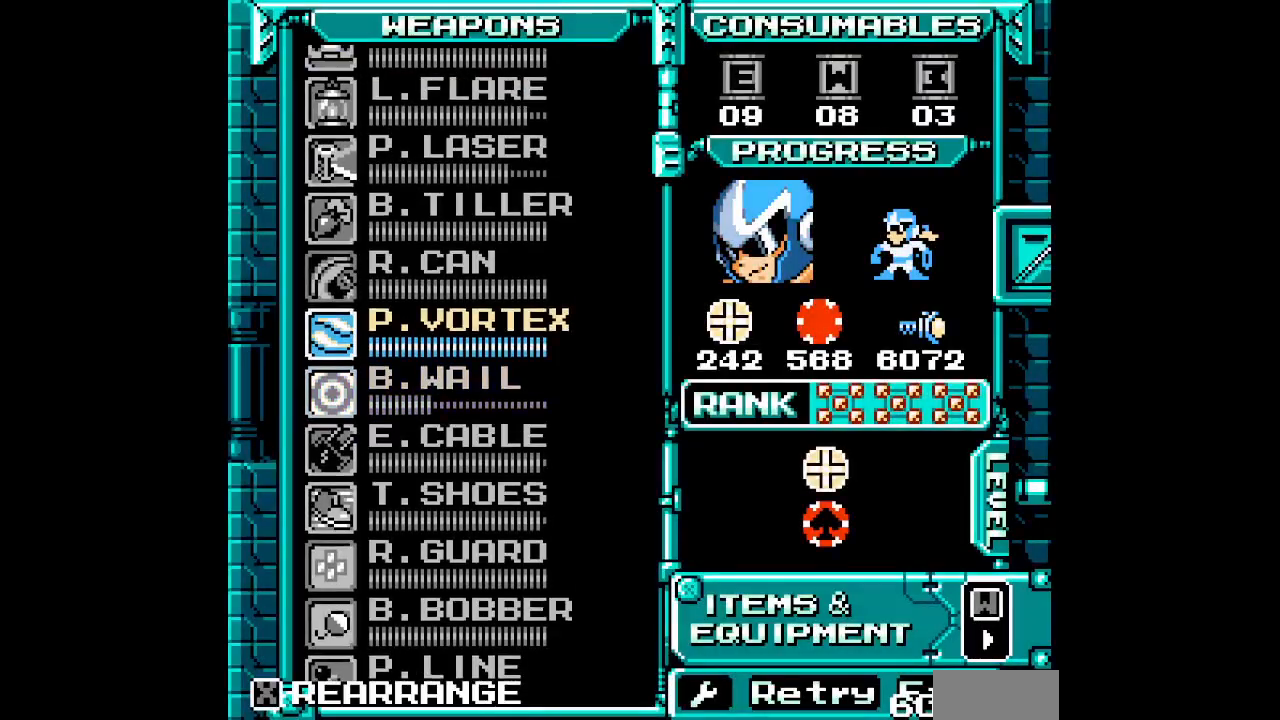
{"dt_ms": 500, "buttons": [], "events": [[67, "DPAD_UP", "down"], [167, "DPAD_UP", "up"], [250, "DPAD_UP", "down"], [317, "DPAD_UP", "up"], [400, "DPAD_UP", "down"], [483, "DPAD_UP", "up"]]}
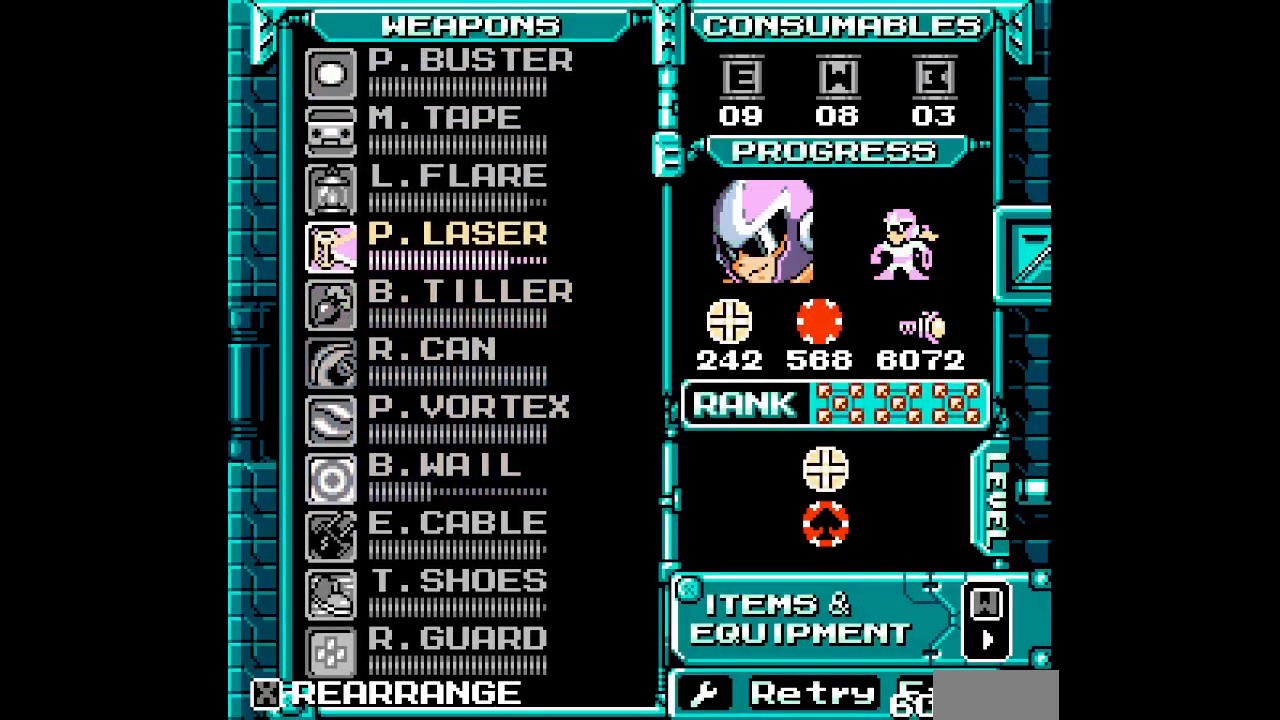
{"dt_ms": 500, "buttons": [], "events": [[50, "DPAD_UP", "down"], [133, "DPAD_UP", "up"], [200, "DPAD_UP", "down"], [283, "DPAD_UP", "up"], [350, "DPAD_UP", "down"], [450, "DPAD_UP", "up"]]}
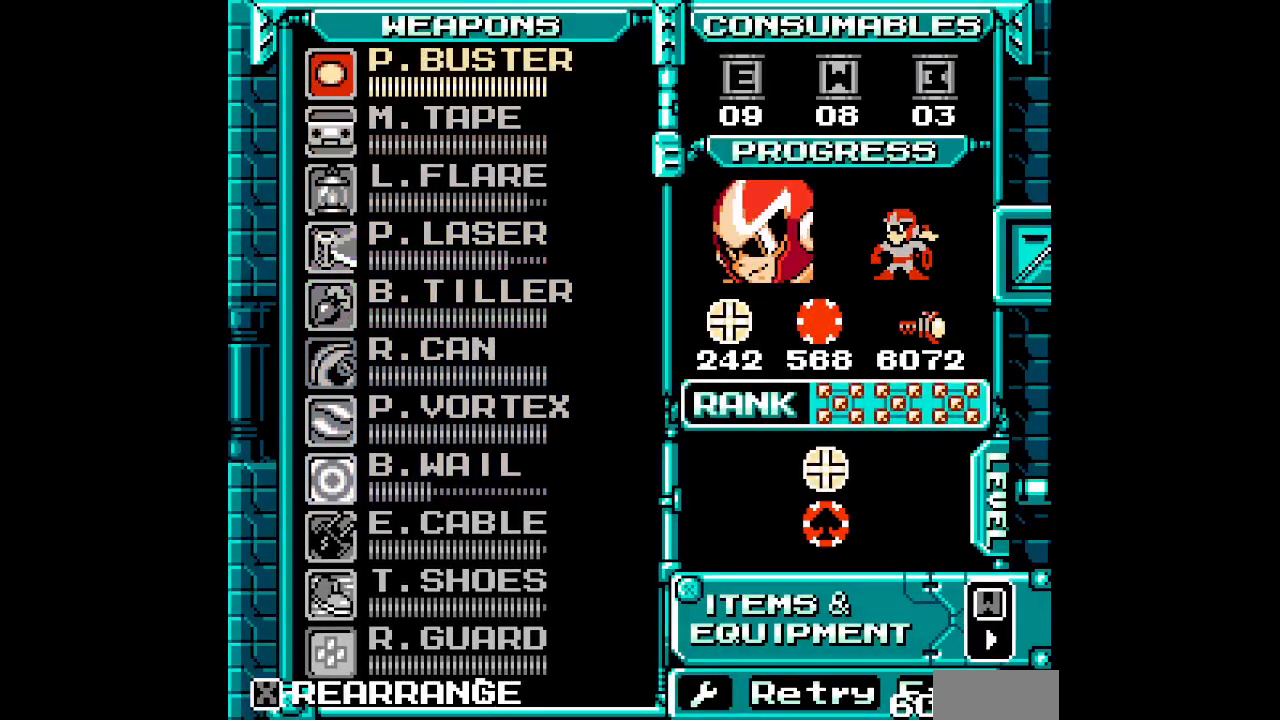
{"dt_ms": 500, "buttons": []}
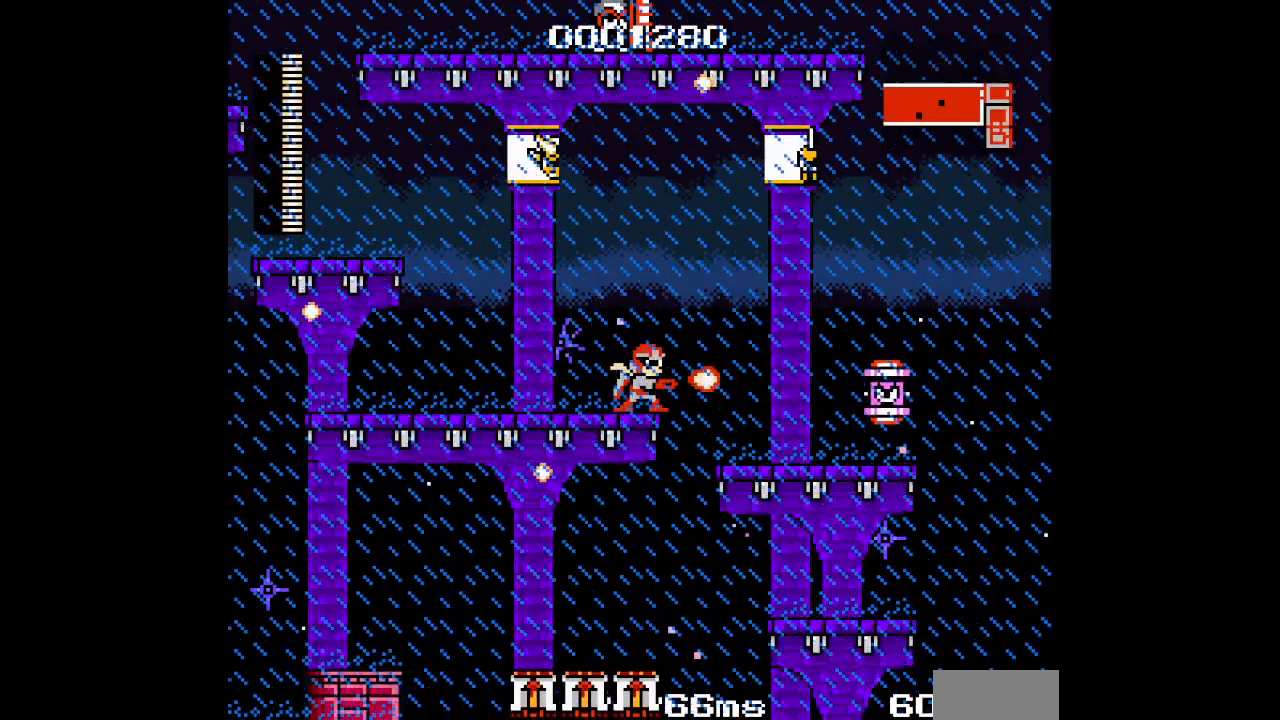
{"dt_ms": 500, "buttons": [], "events": []}
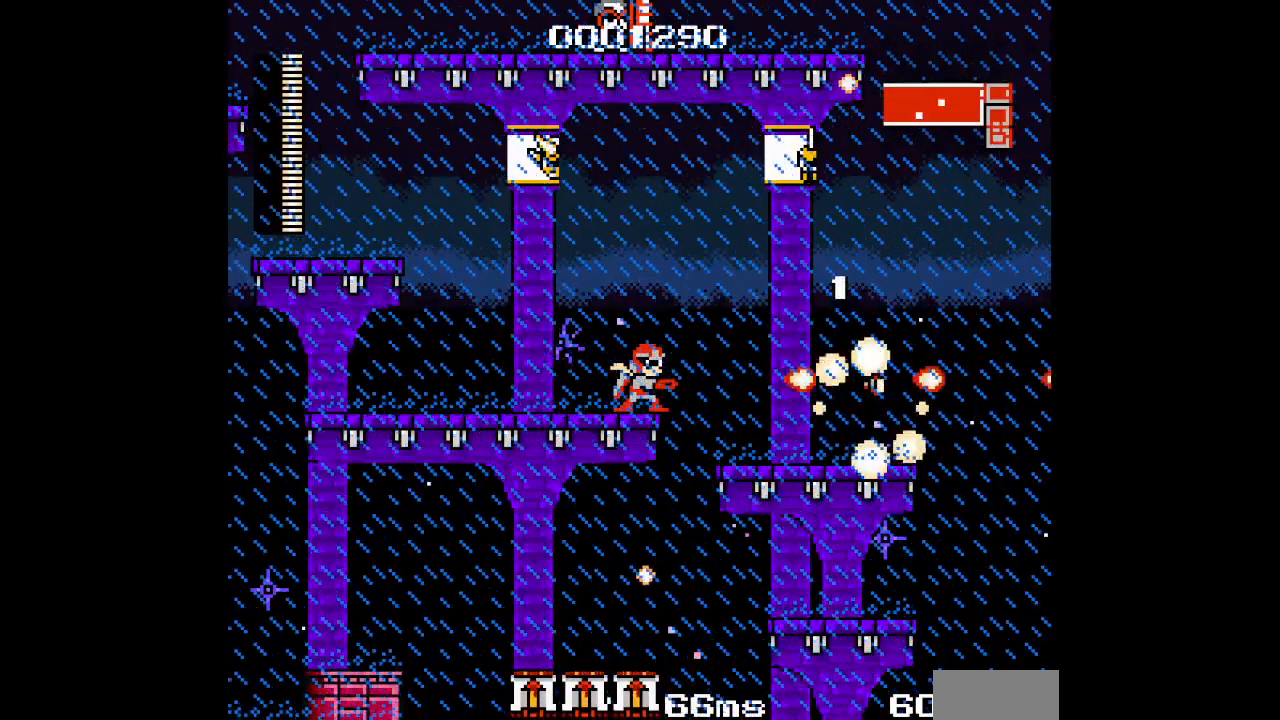
{"dt_ms": 1000, "buttons": []}
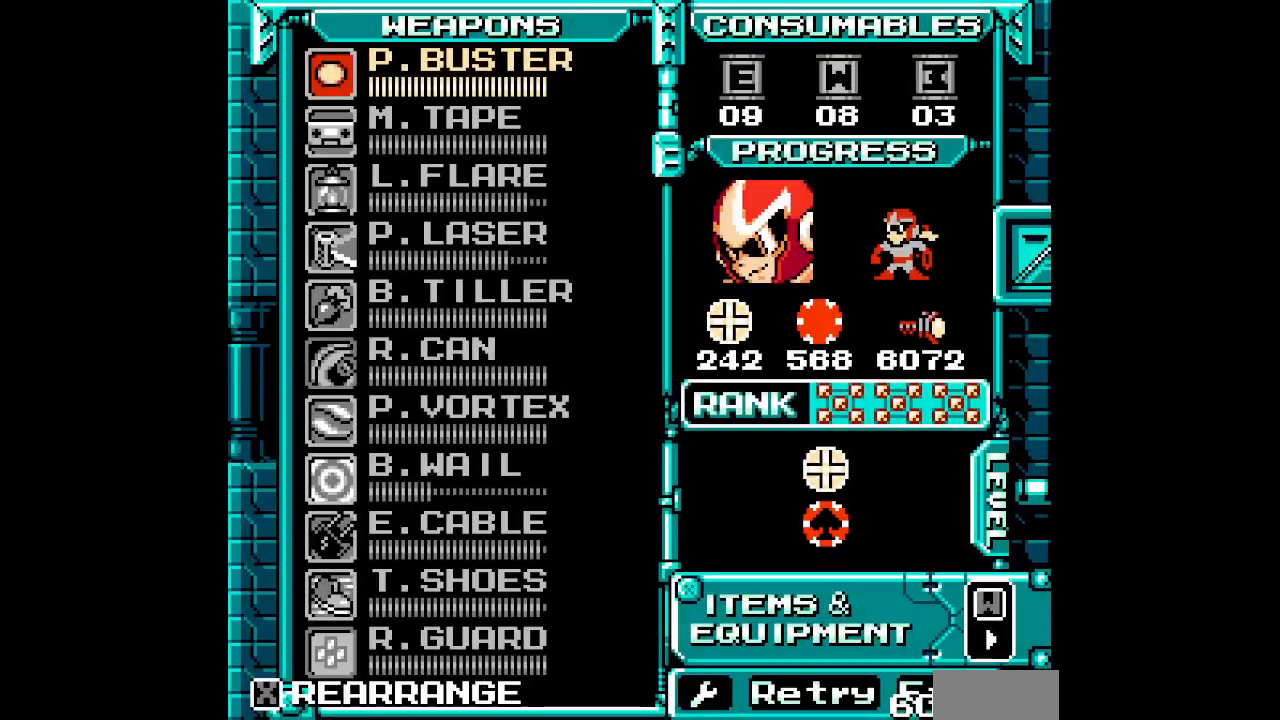
{"dt_ms": 1000, "buttons": ["DPAD_UP"], "events": [[167, "DPAD_DOWN", "down"], [250, "DPAD_DOWN", "up"], [350, "DPAD_DOWN", "down"], [417, "DPAD_DOWN", "up"], [817, "DPAD_UP", "down"], [933, "DPAD_UP", "up"], [1000, "DPAD_UP", "down"]]}
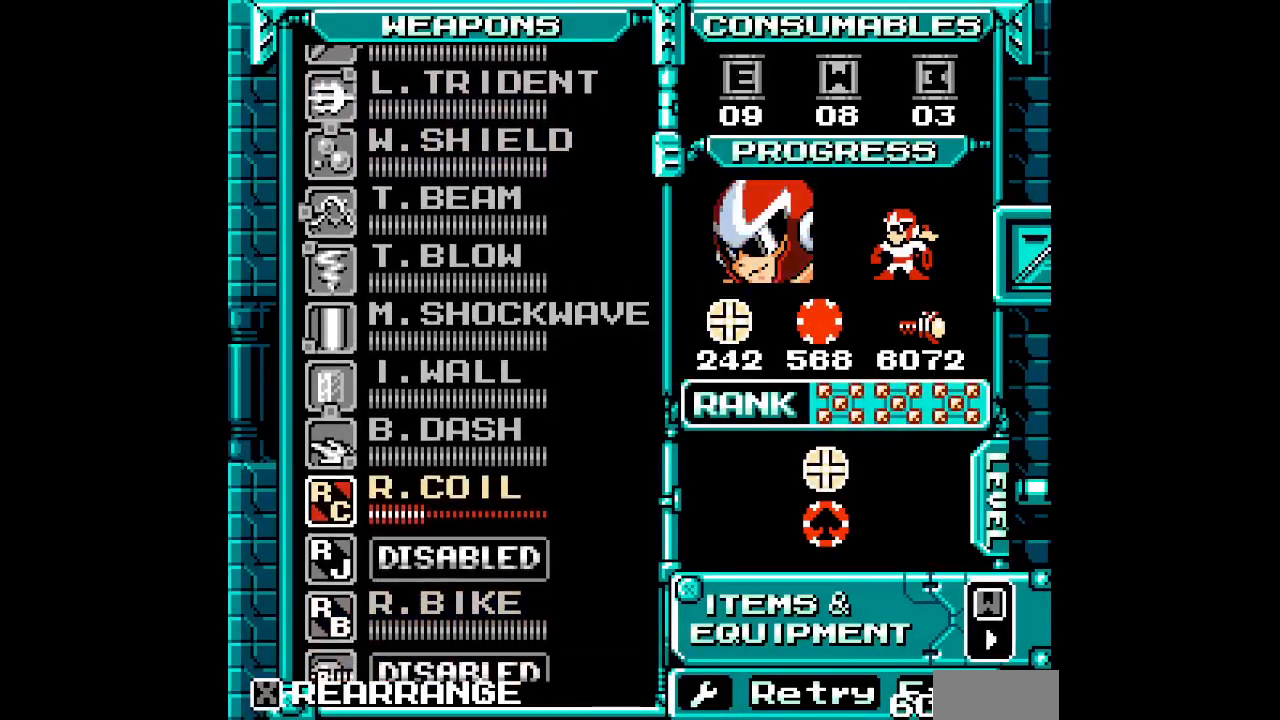
{"dt_ms": 500, "buttons": [], "events": [[67, "DPAD_UP", "up"], [167, "DPAD_UP", "down"], [250, "DPAD_UP", "up"]]}